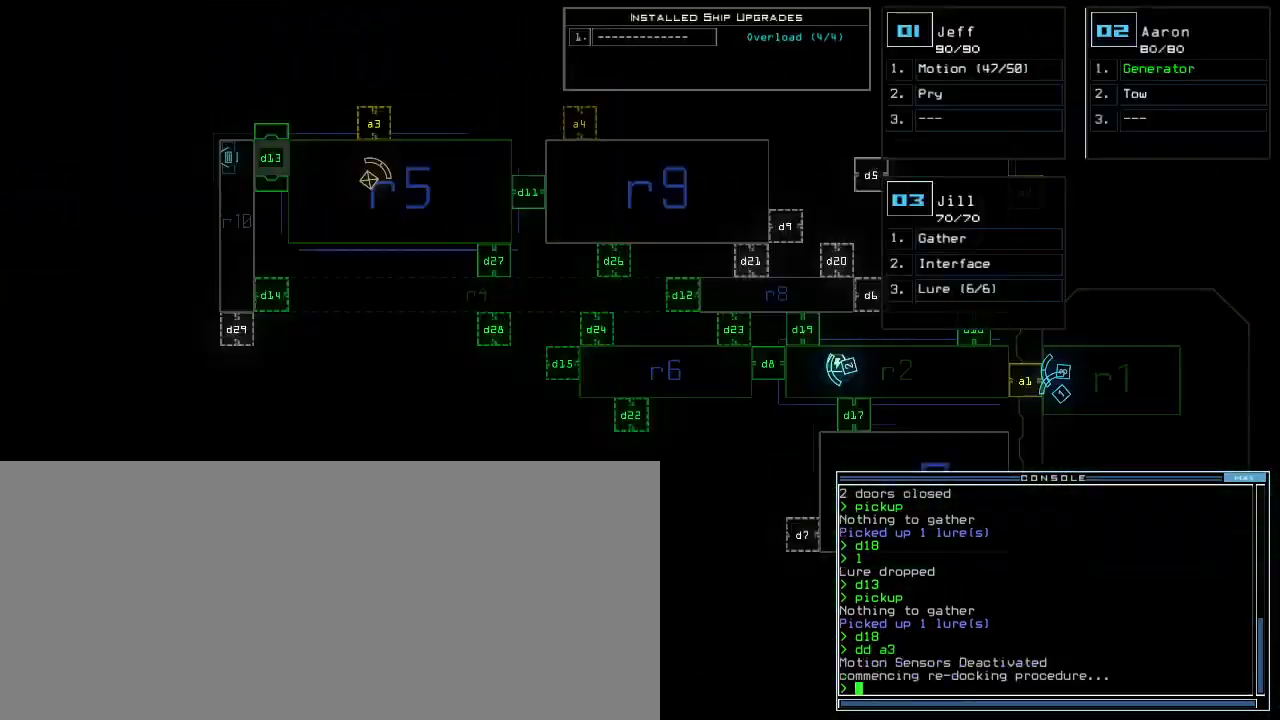
Gameplay with keyboard; each line is a JSON object with the keys held at the frame after it. "events" lists presses ("down") and releases ("up") of ".", "0", "1", "2", "3", "4", "5", "6", "7", "8", "9", "a", "b", "backspace", "c", "comma", "ctrl_l", "ctrl_r", "d", "down", "e", "equals", "escape", "f", "f4", "g", "h", "i", "j", "k", "l", "left", "m", "minus", "n", "o", "p", "q", "quote", "r", "return", "right", "s", "semicolon", "shift_l", "shift_r", "space", "t", "tab", "tilde", "u", "up", "v", "w", "x", "y" and "z" between this image and that frame as [ms after this image, input, new state], when the widget could be followed in between. No other keys are recorded. Mouse input is not recorded. Not read: caps_lock other_keys.
{"keys": ["d"], "events": [[433, "d", "down"]]}
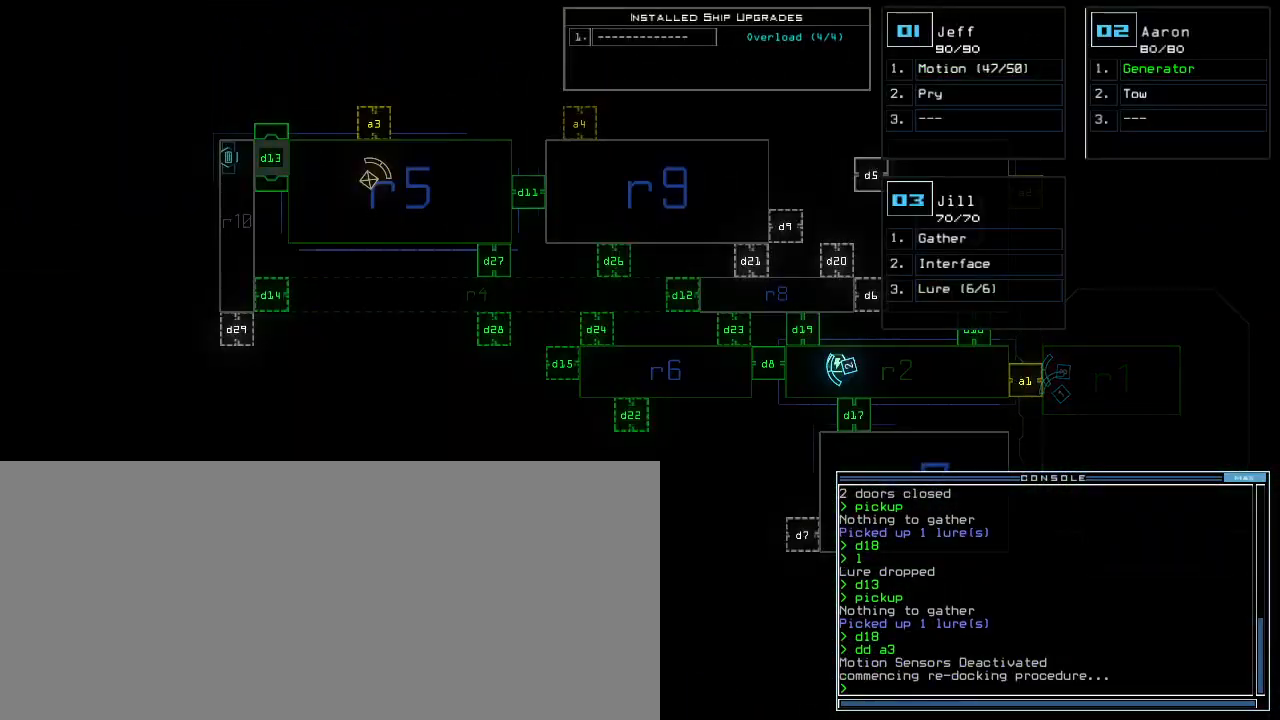
{"keys": [], "events": [[17, "d", "up"], [133, "1", "down"], [183, "1", "up"], [300, "3", "down"], [383, "return", "down"], [400, "3", "up"], [450, "return", "up"]]}
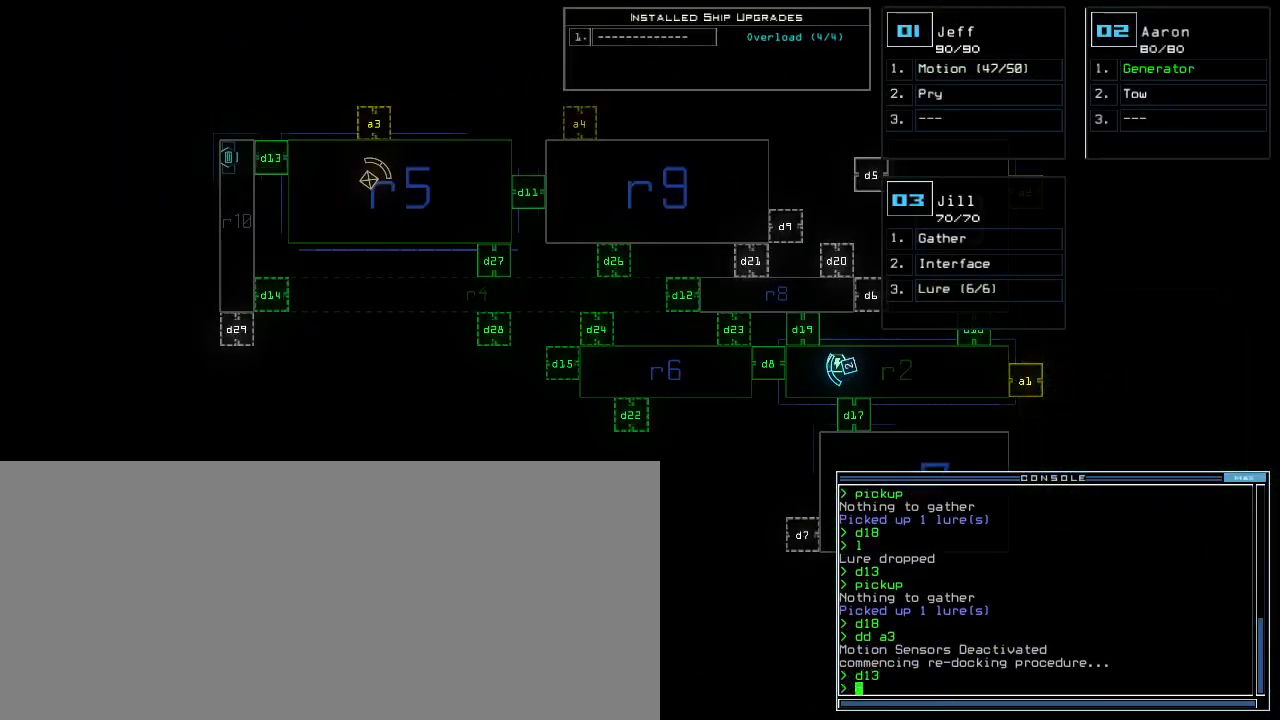
{"keys": ["f"], "events": [[483, "f", "down"]]}
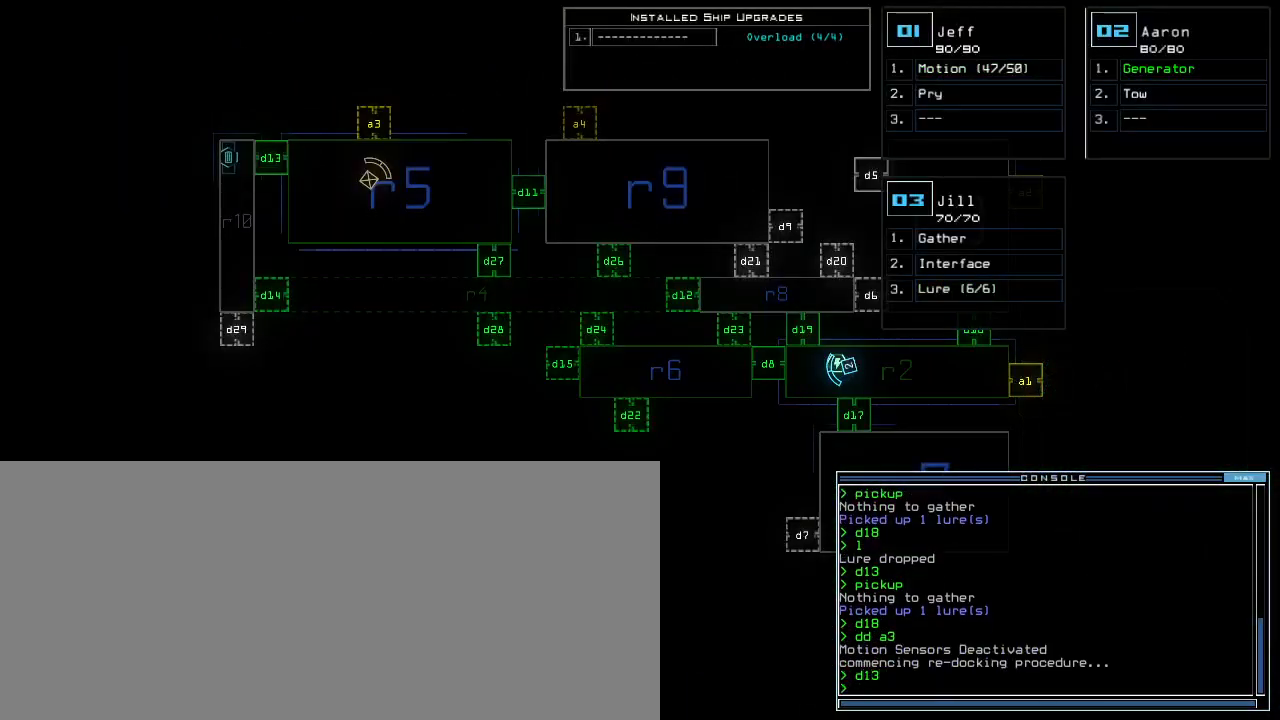
{"keys": [], "events": [[83, "f", "up"], [167, "r", "down"], [283, "r", "up"]]}
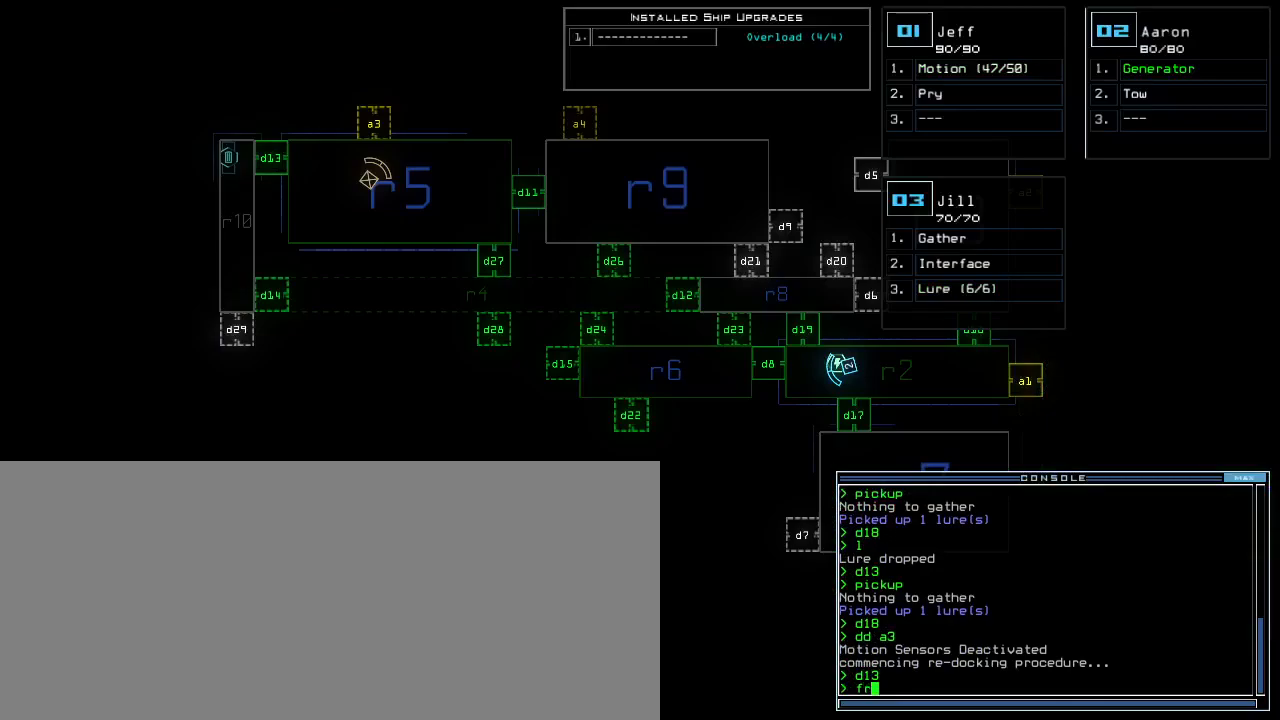
{"keys": ["backspace"], "events": [[417, "backspace", "down"]]}
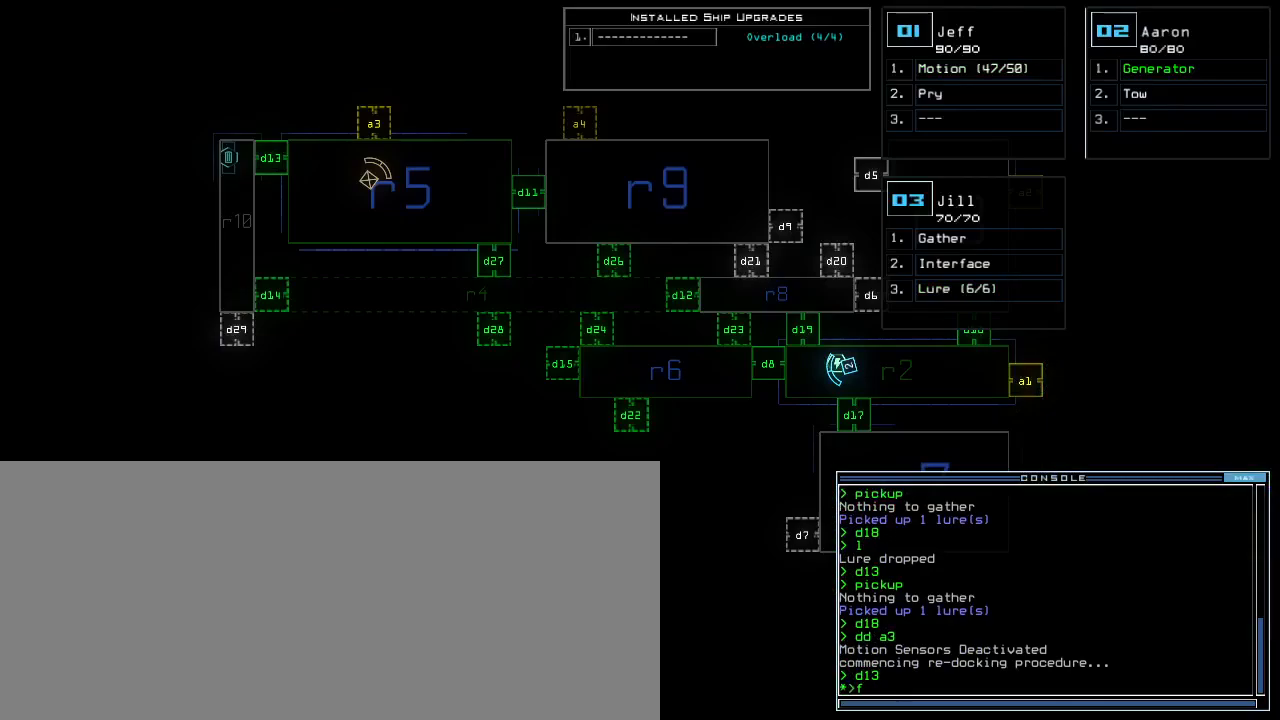
{"keys": [], "events": [[17, "backspace", "up"], [117, "space", "down"], [167, "space", "up"], [333, "r", "down"], [383, "r", "up"]]}
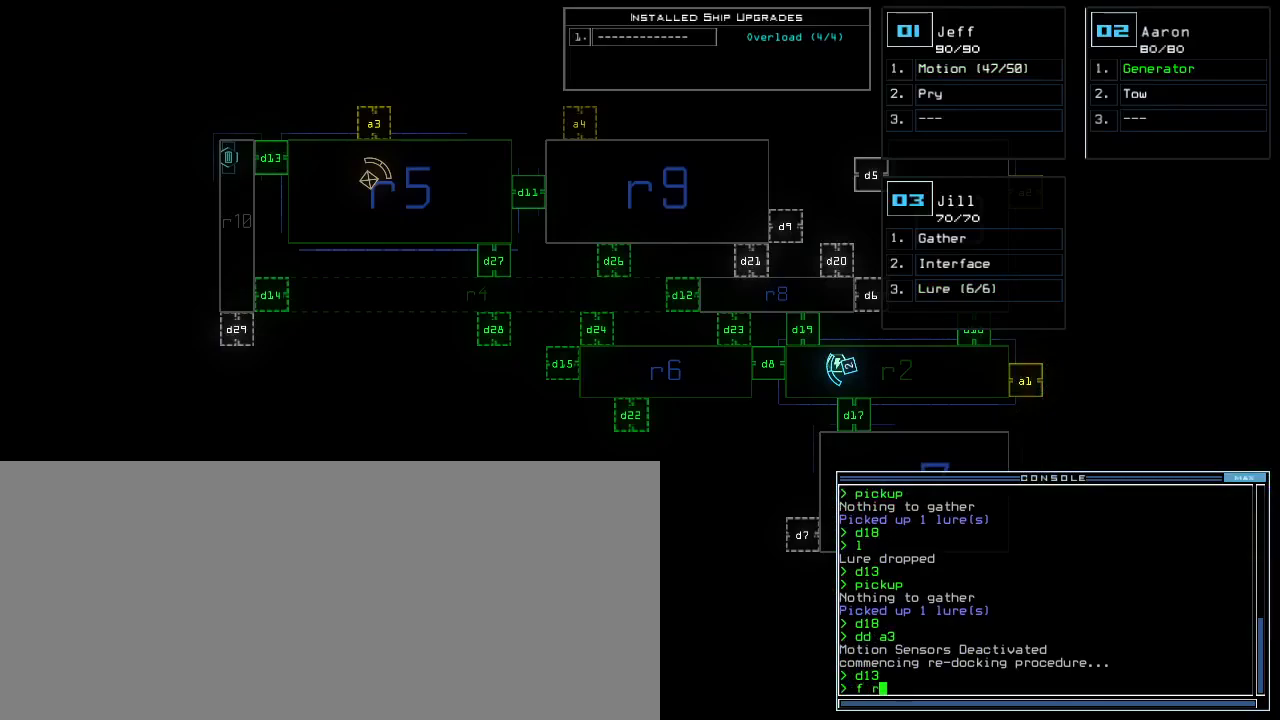
{"keys": [], "events": [[67, "5", "down"], [133, "5", "up"], [183, "space", "down"], [233, "space", "up"], [317, "r", "down"], [417, "r", "up"]]}
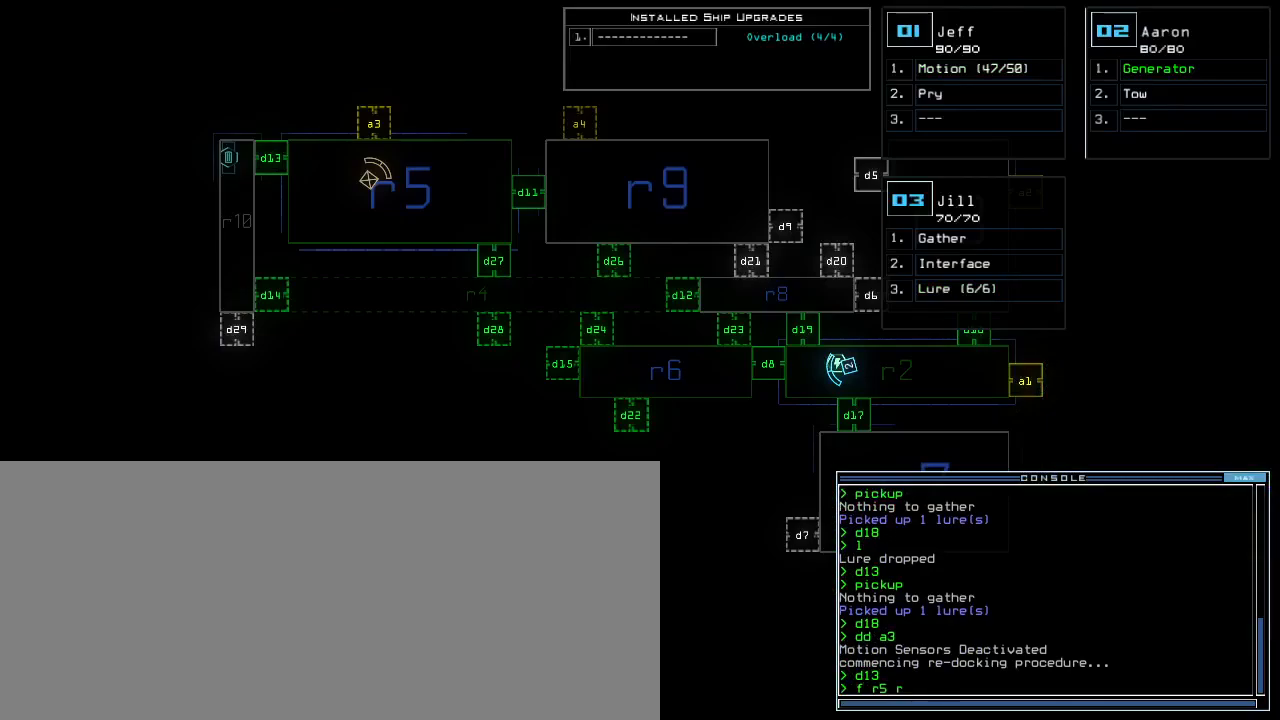
{"keys": [], "events": [[117, "1", "down"], [217, "0", "down"], [233, "1", "up"], [267, "0", "up"], [367, "return", "down"], [450, "return", "up"]]}
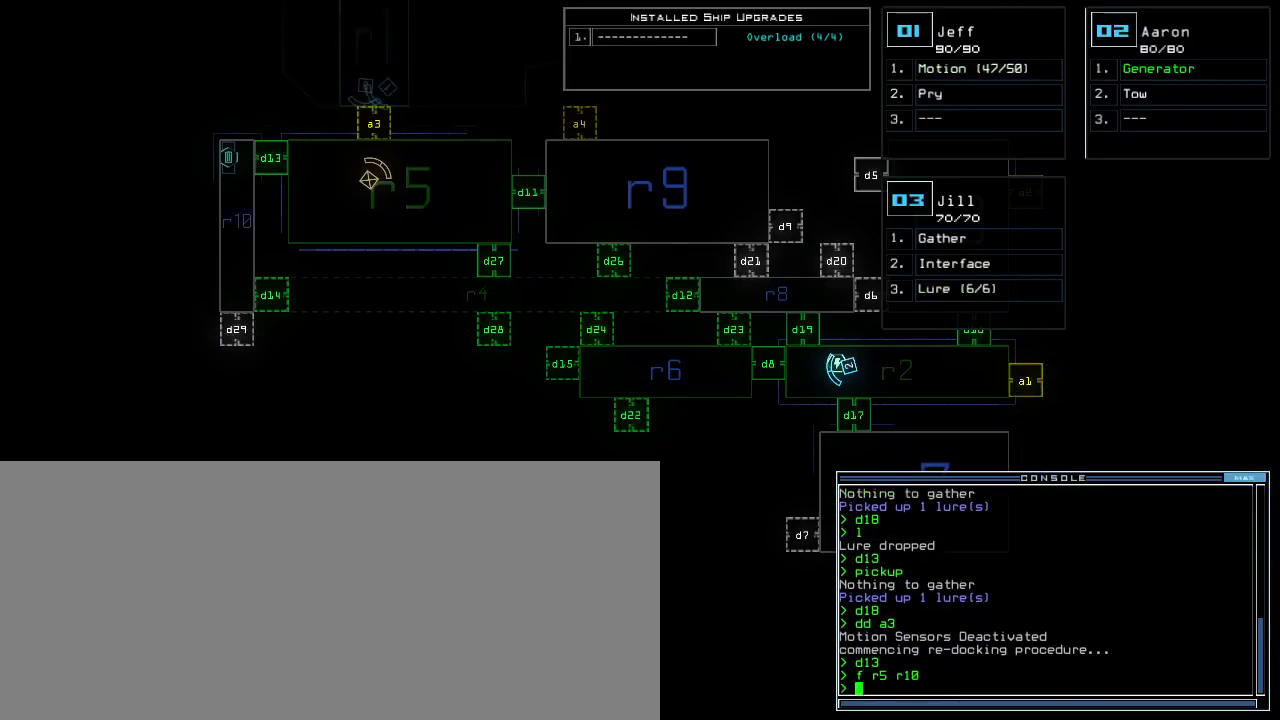
{"keys": [], "events": []}
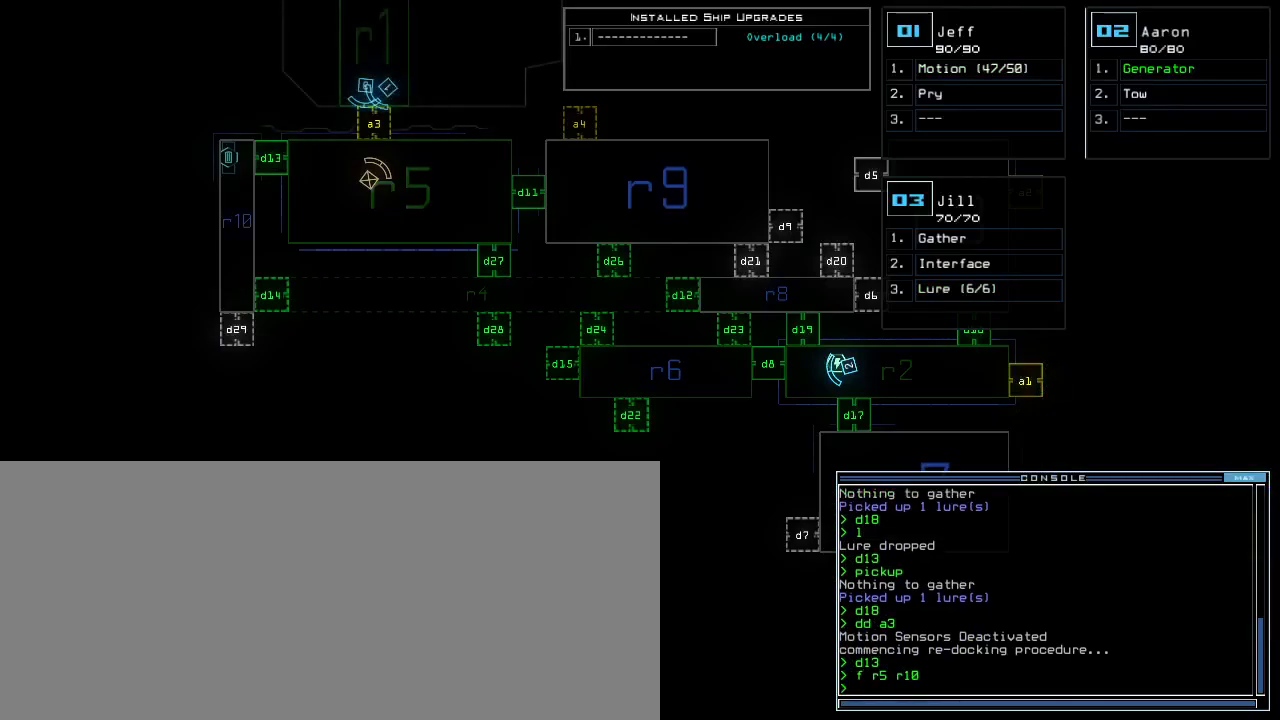
{"keys": ["1", "down", "right"], "events": [[450, "1", "down"], [483, "down", "down"], [500, "right", "down"]]}
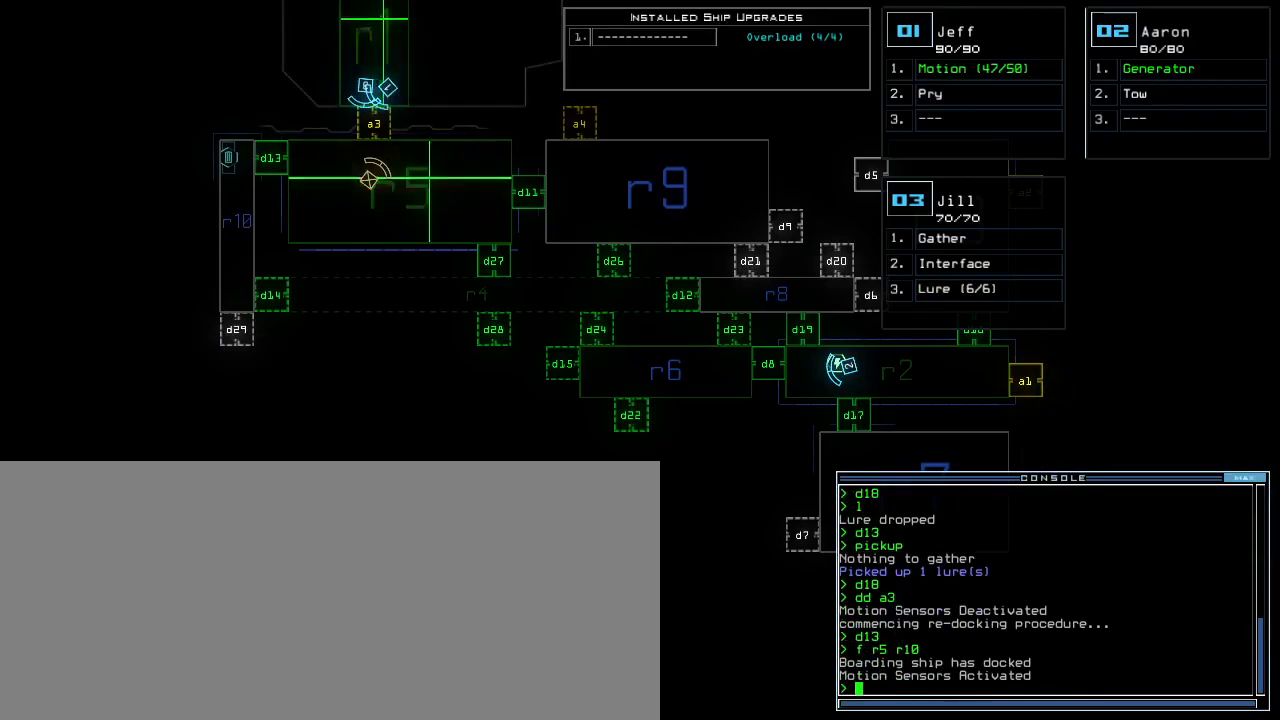
{"keys": []}
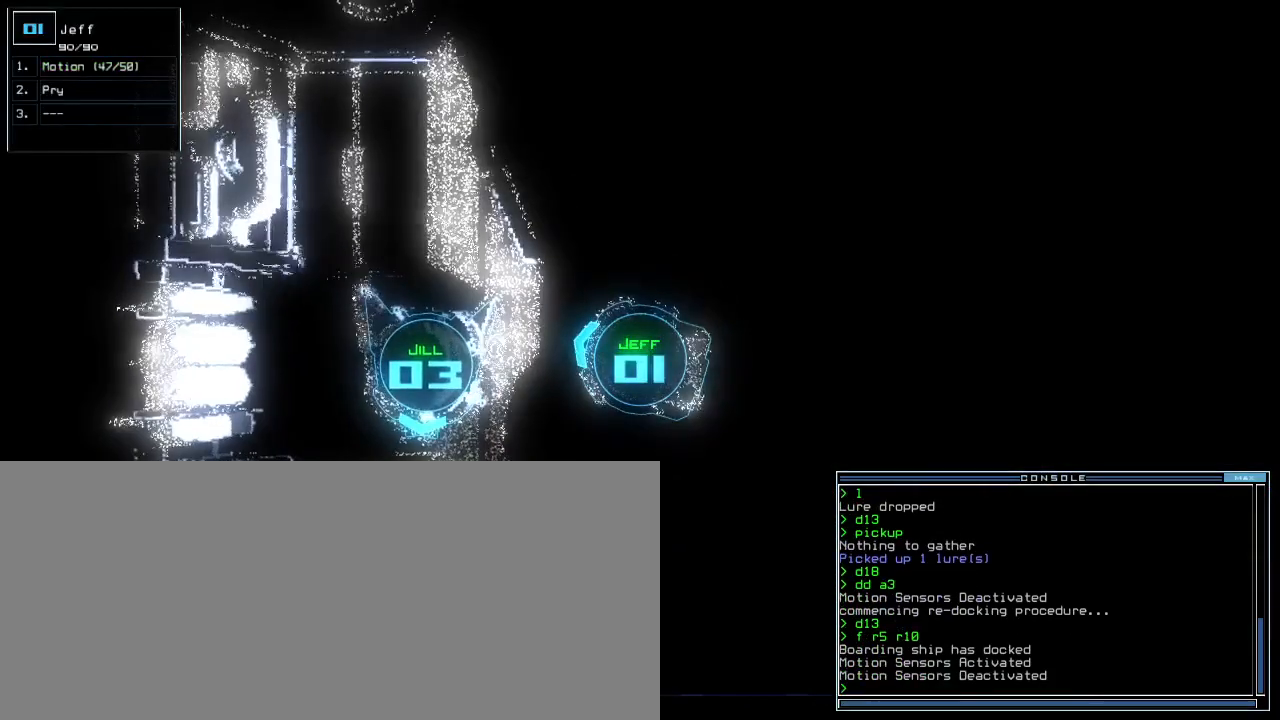
{"keys": [], "events": [[300, "3", "down"], [350, "3", "up"]]}
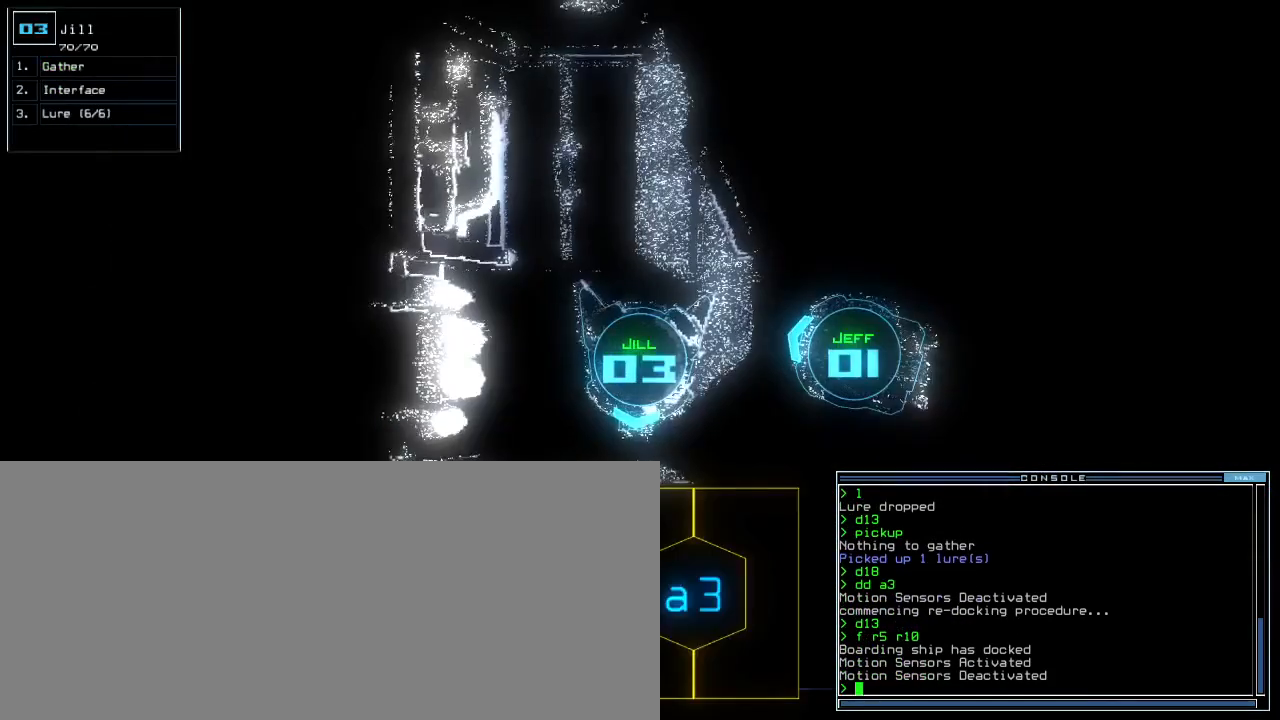
{"keys": ["left", "up"]}
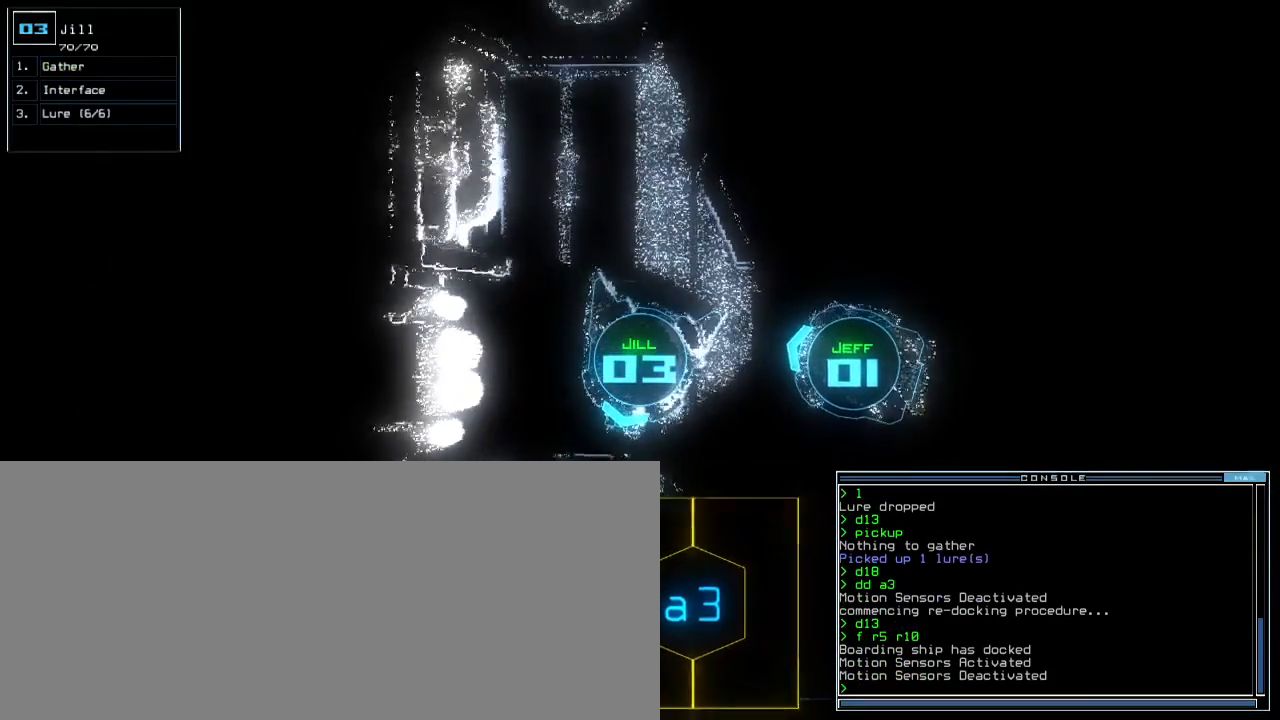
{"keys": ["r", "return", "up"], "events": [[383, "a", "down"], [383, "left", "up"], [450, "r", "down"], [483, "a", "up"], [500, "return", "down"]]}
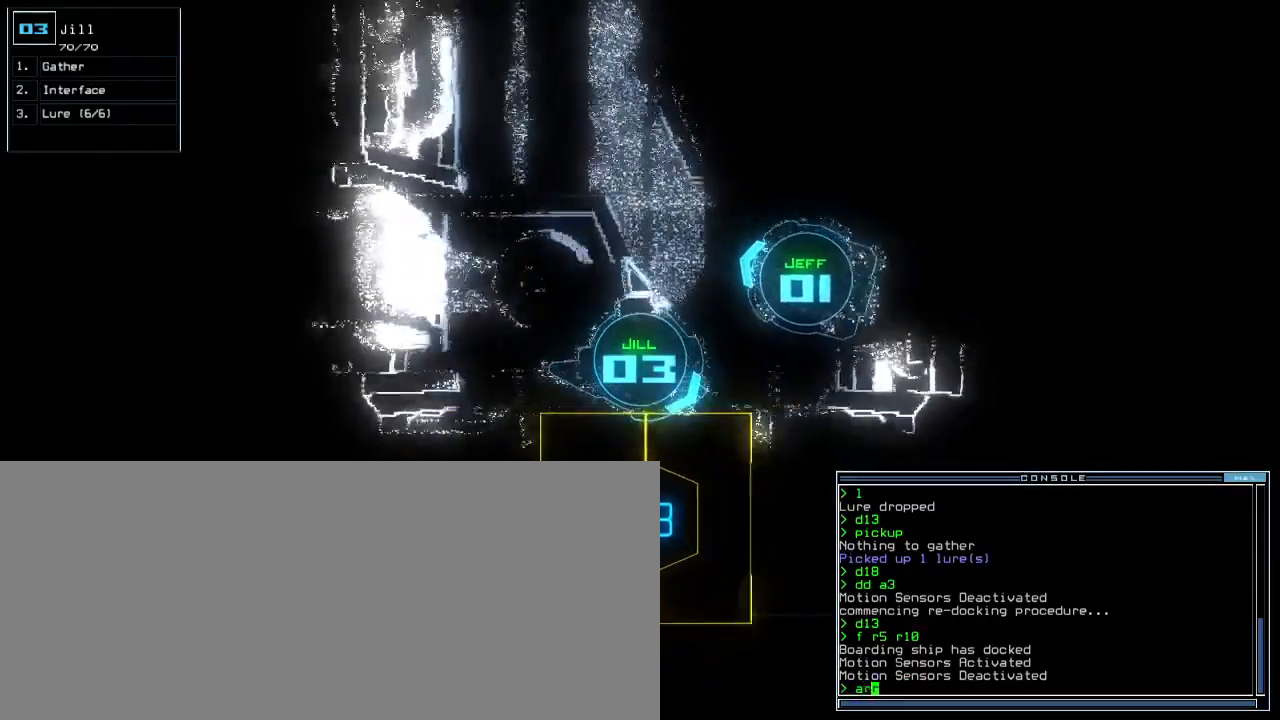
{"keys": ["up"], "events": [[33, "r", "up"], [50, "return", "up"], [183, "right", "down"], [483, "right", "up"]]}
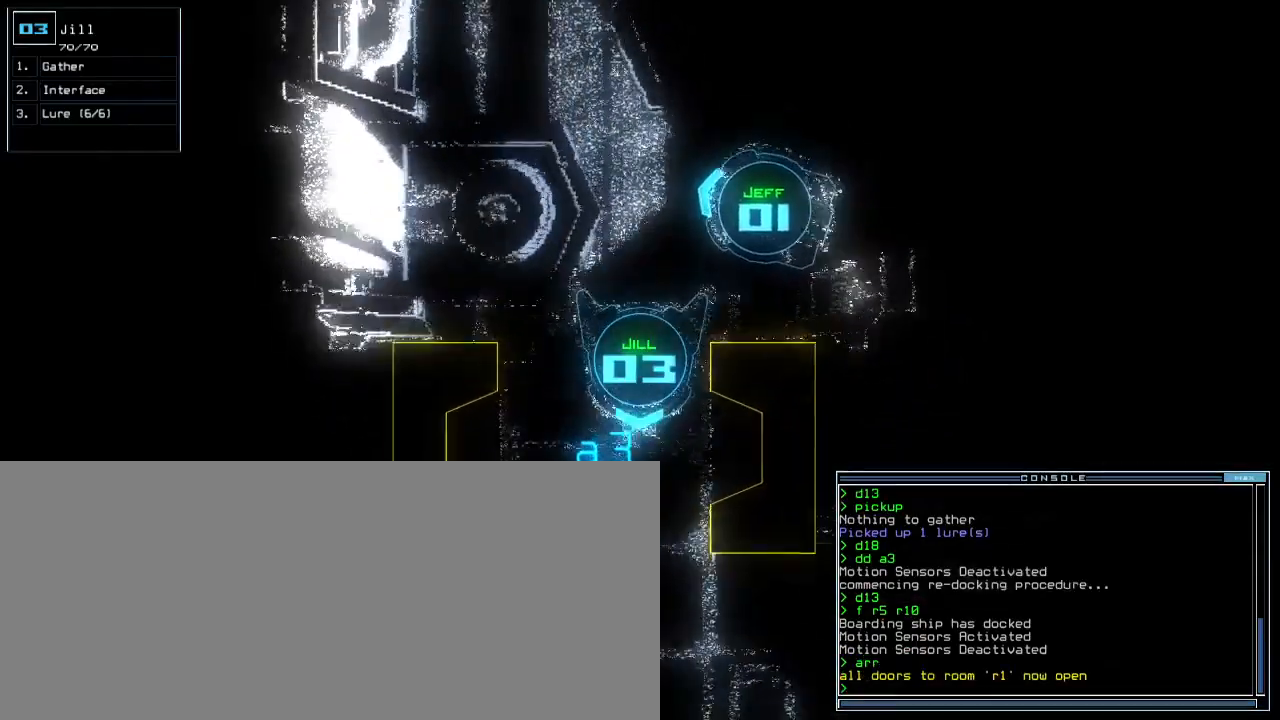
{"keys": ["right", "up"], "events": [[467, "right", "down"]]}